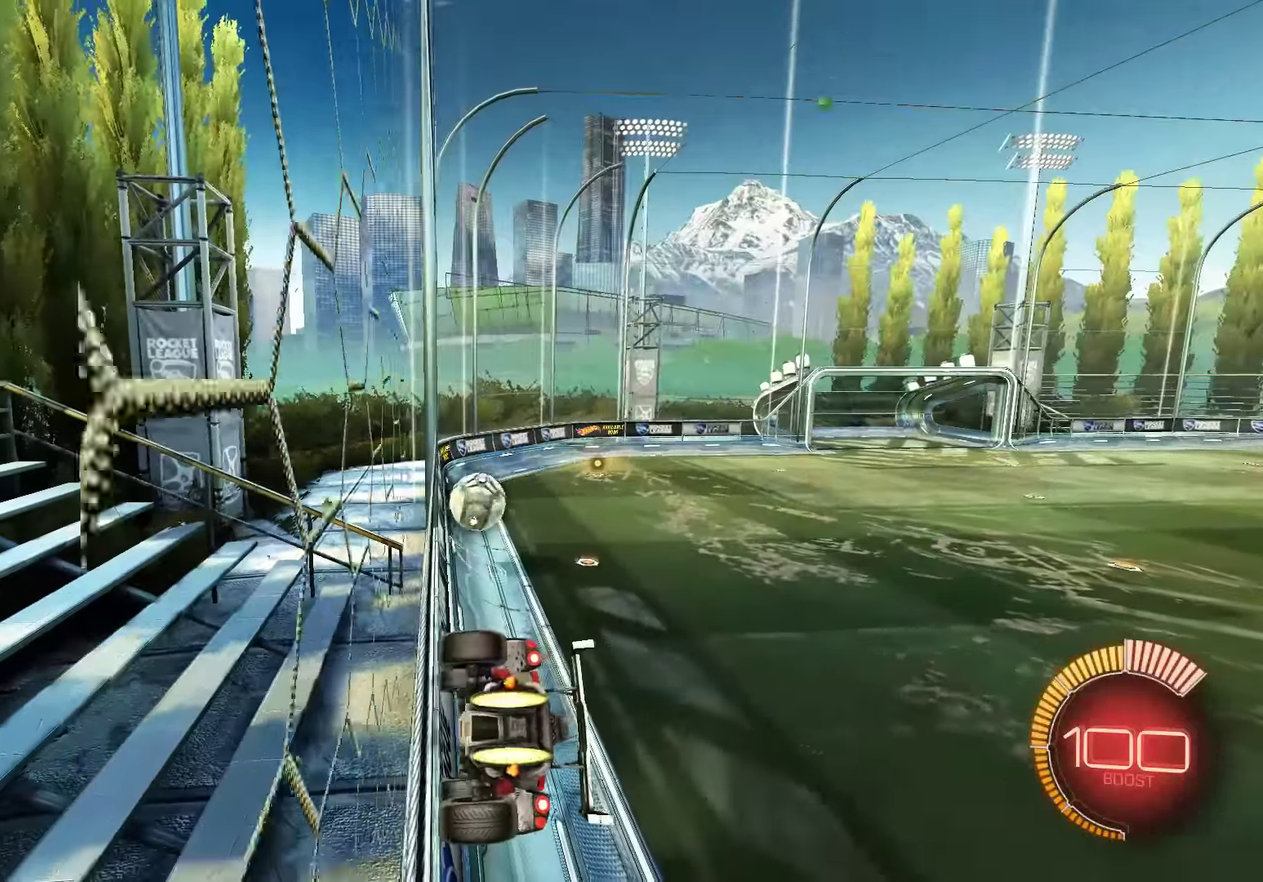
Gameplay with a controller (Xbox layout); each line is a JSON object with the inputs held at the frame after it. "events" lists button and stick changes between this image and that frame as [ms after this image, input, new state], when the widget could be followed in between. Not read: DPAD_RIGHT.
{"buttons": ["L2"], "left_stick": "center", "right_stick": "center", "events": [[16, "left_stick", "right"], [250, "R2", "up"], [250, "left_stick", "center"], [316, "B", "up"], [350, "L2", "down"]]}
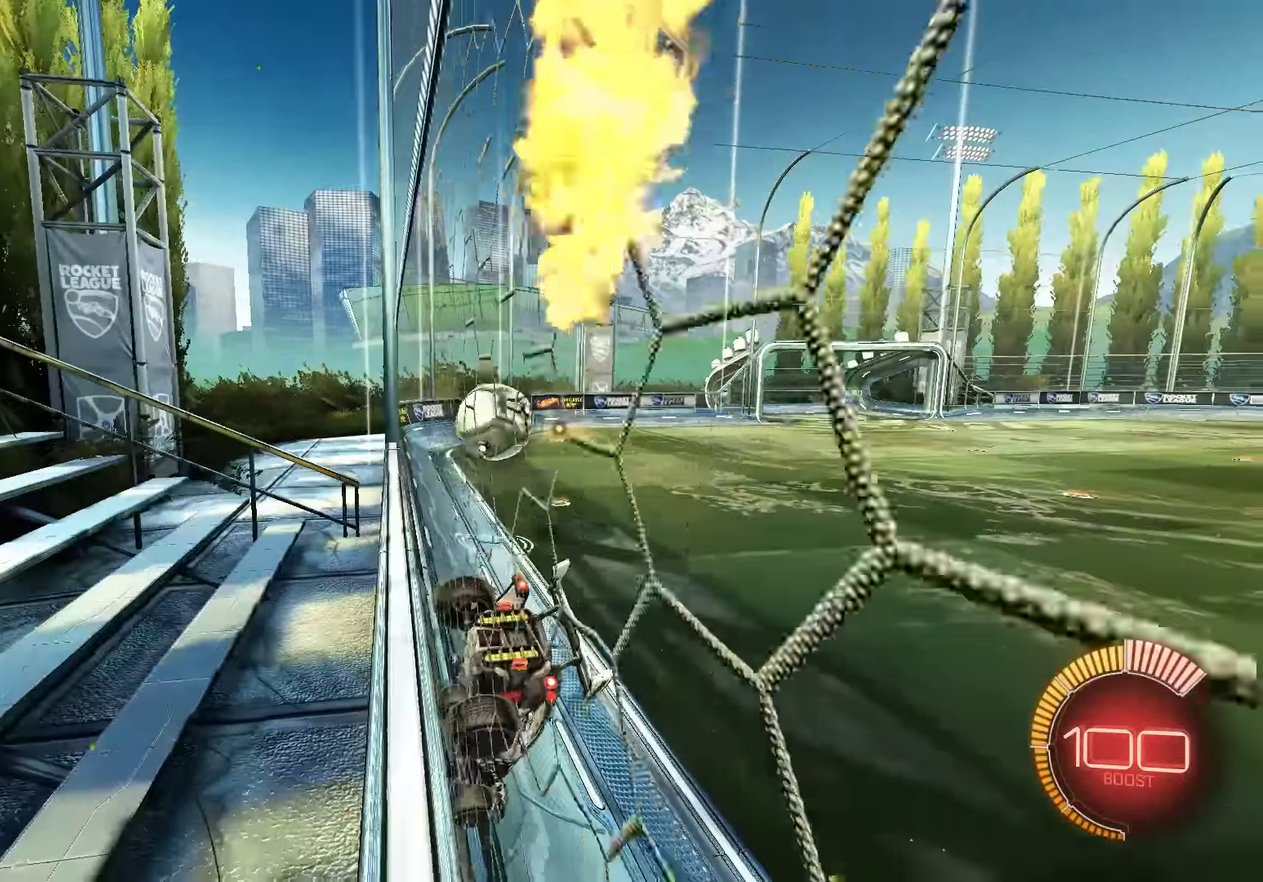
{"buttons": ["B"], "left_stick": "center", "right_stick": "center", "events": [[16, "L2", "up"], [50, "B", "down"], [116, "left_stick", "left"], [350, "left_stick", "center"]]}
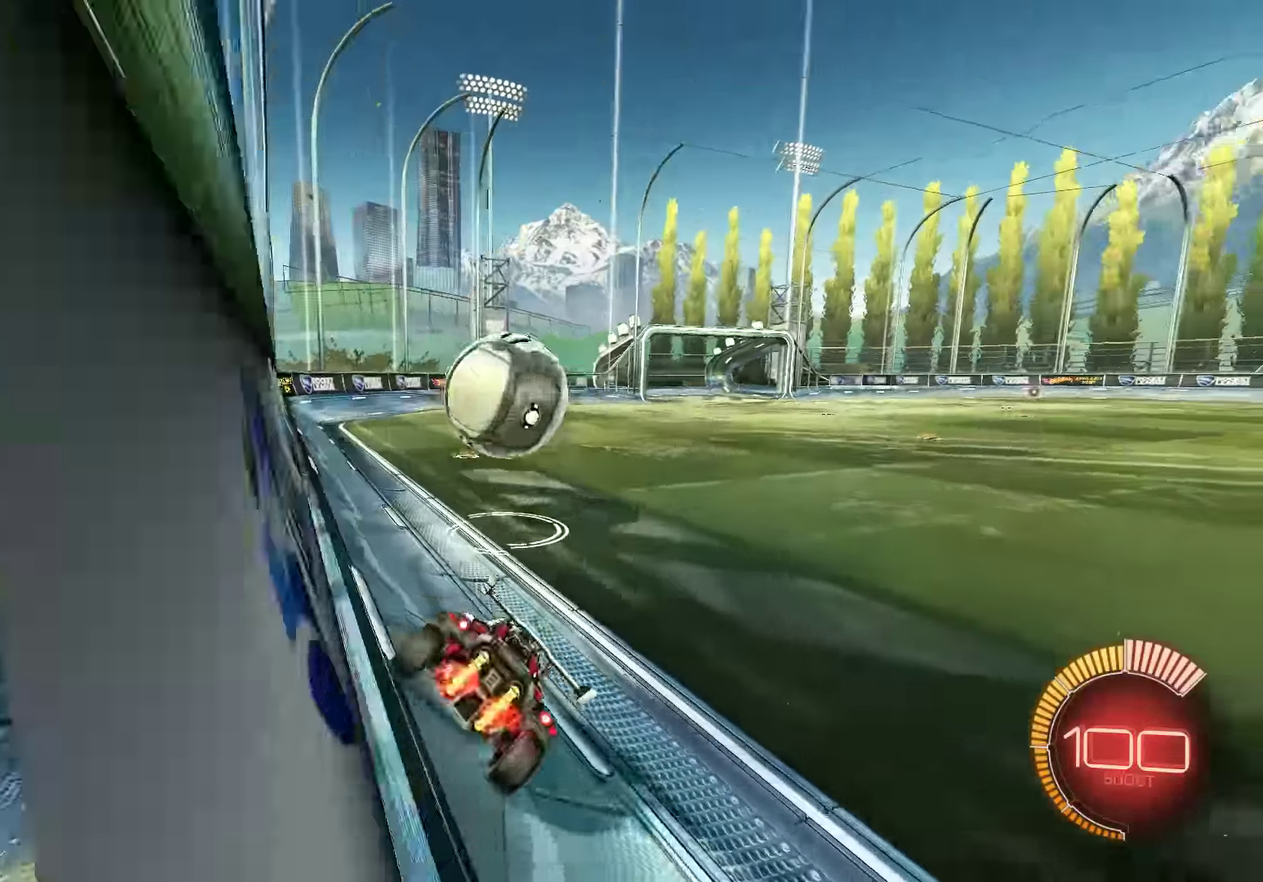
{"buttons": ["B"], "left_stick": "center", "right_stick": "center", "events": [[33, "R2", "down"], [66, "left_stick", "right"], [233, "R2", "up"], [433, "left_stick", "center"]]}
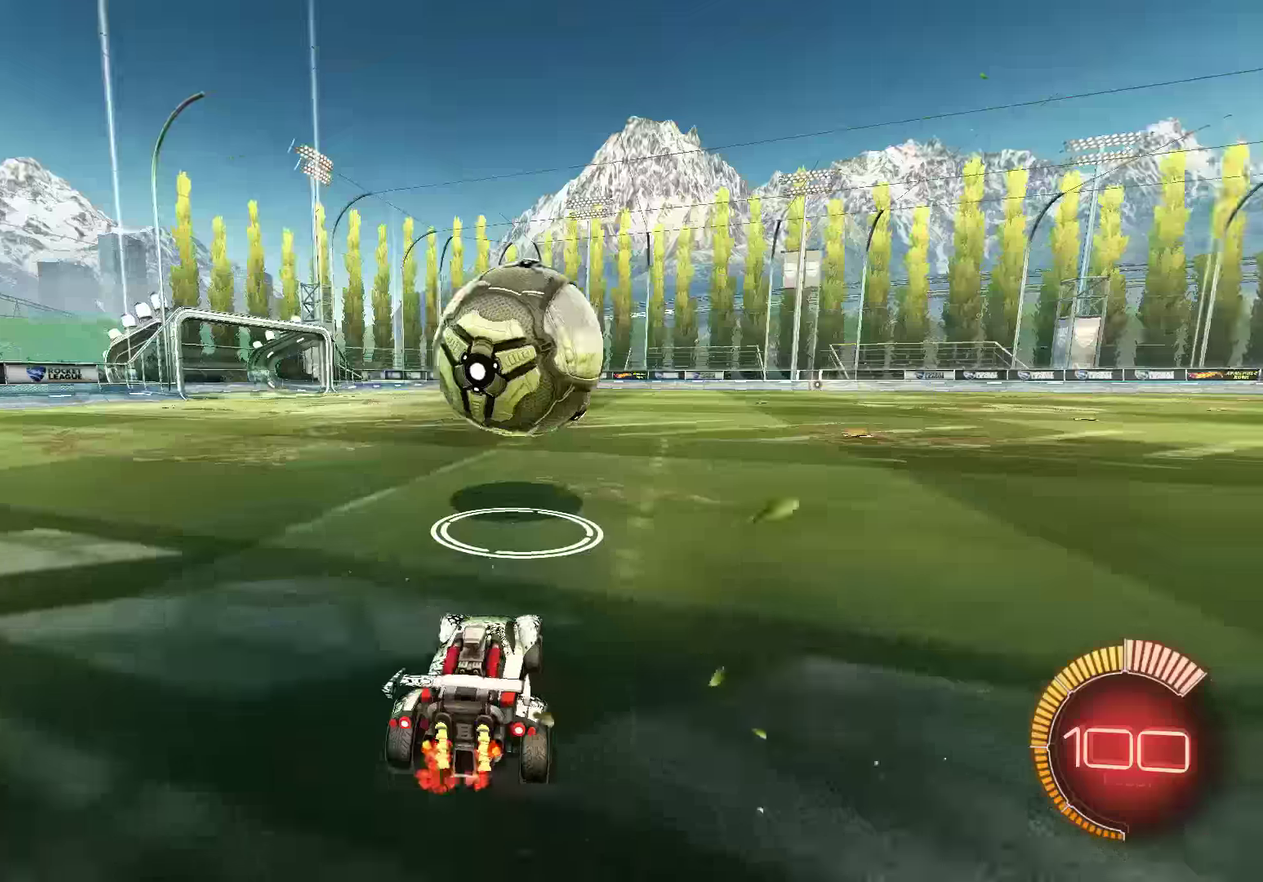
{"buttons": ["B", "R2"], "left_stick": "center", "right_stick": "center", "events": [[34, "R2", "down"], [234, "left_stick", "left"], [434, "left_stick", "center"]]}
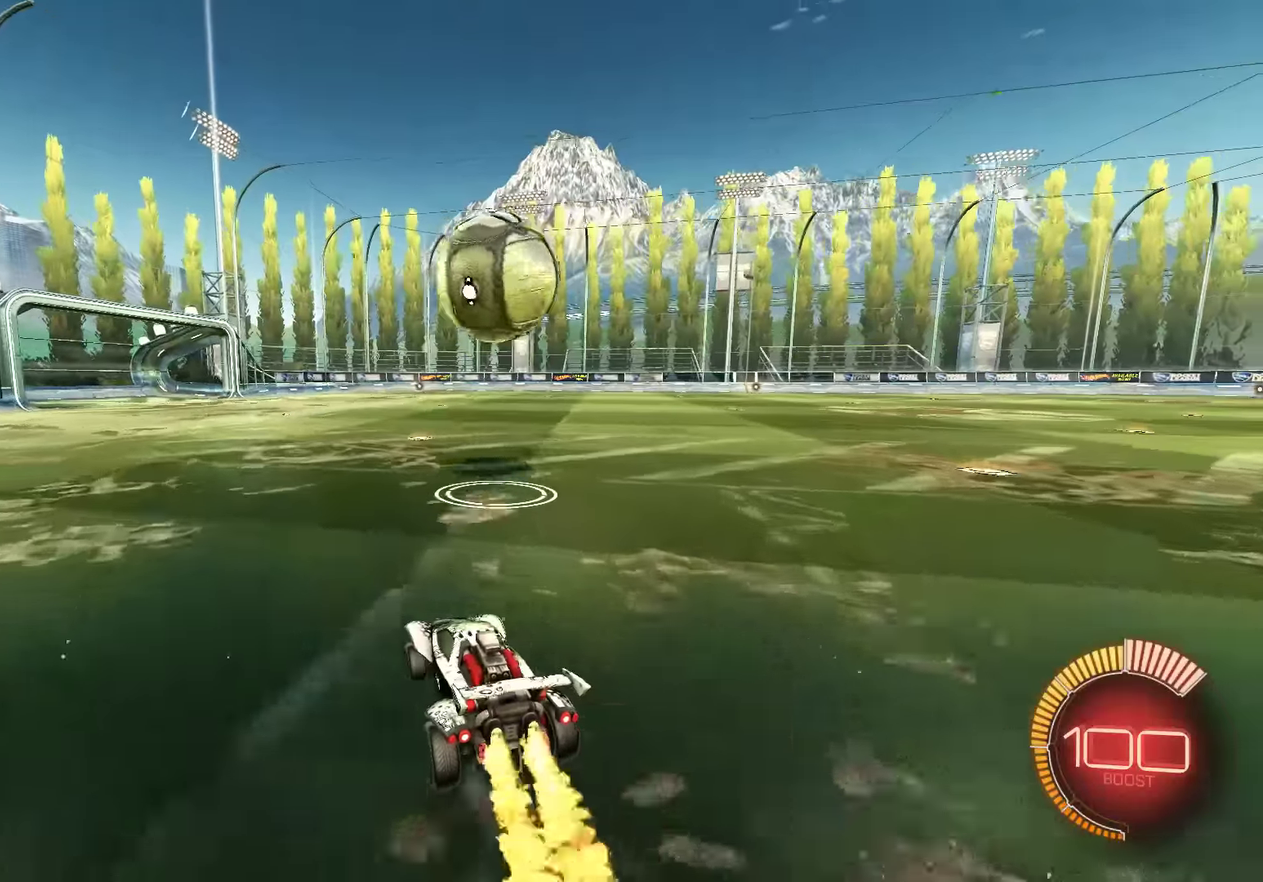
{"buttons": ["B"], "left_stick": "center", "right_stick": "center", "events": [[134, "left_stick", "right"], [300, "left_stick", "center"], [500, "R2", "up"]]}
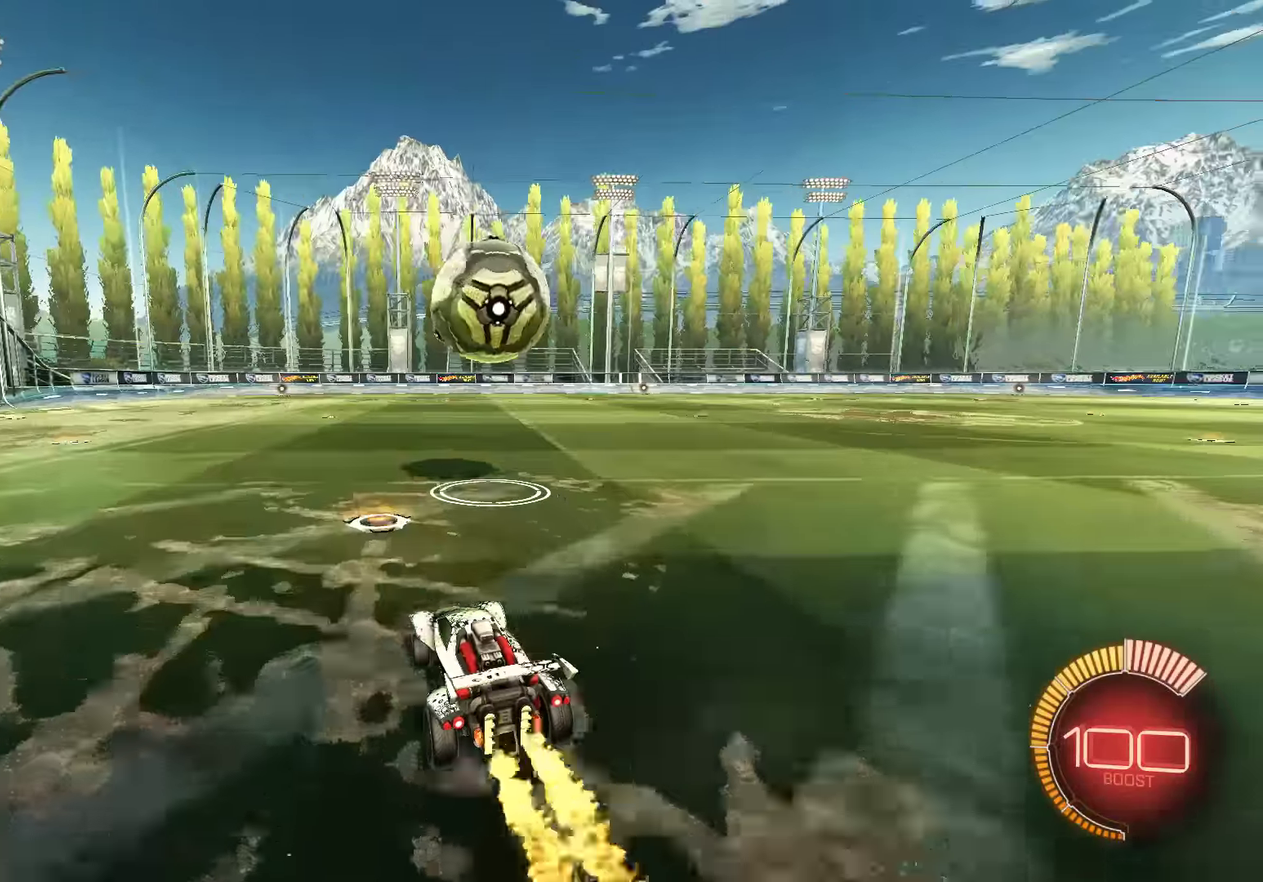
{"buttons": ["A", "B", "R2"], "left_stick": "down-left", "right_stick": "center"}
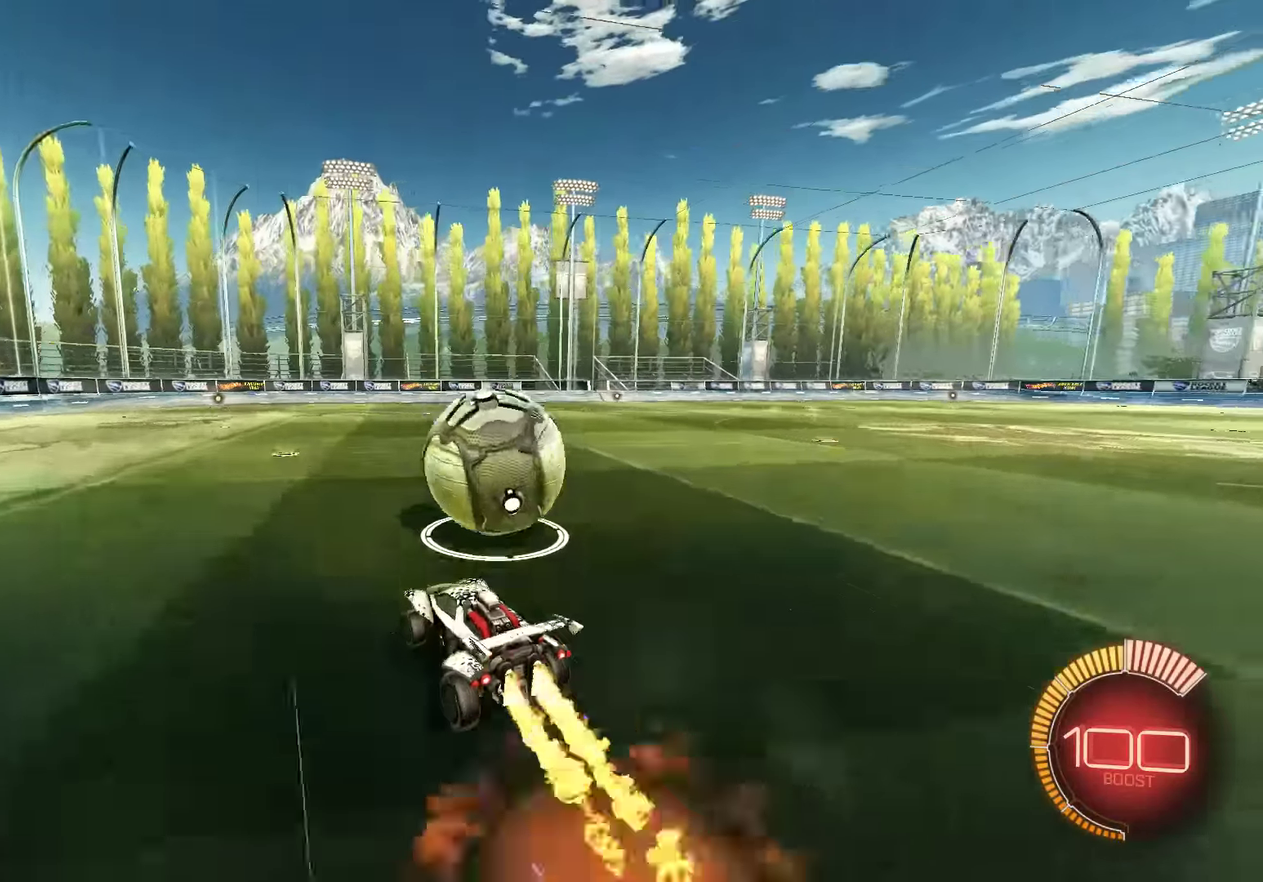
{"buttons": ["B", "L2", "R2"], "left_stick": "center", "right_stick": "center"}
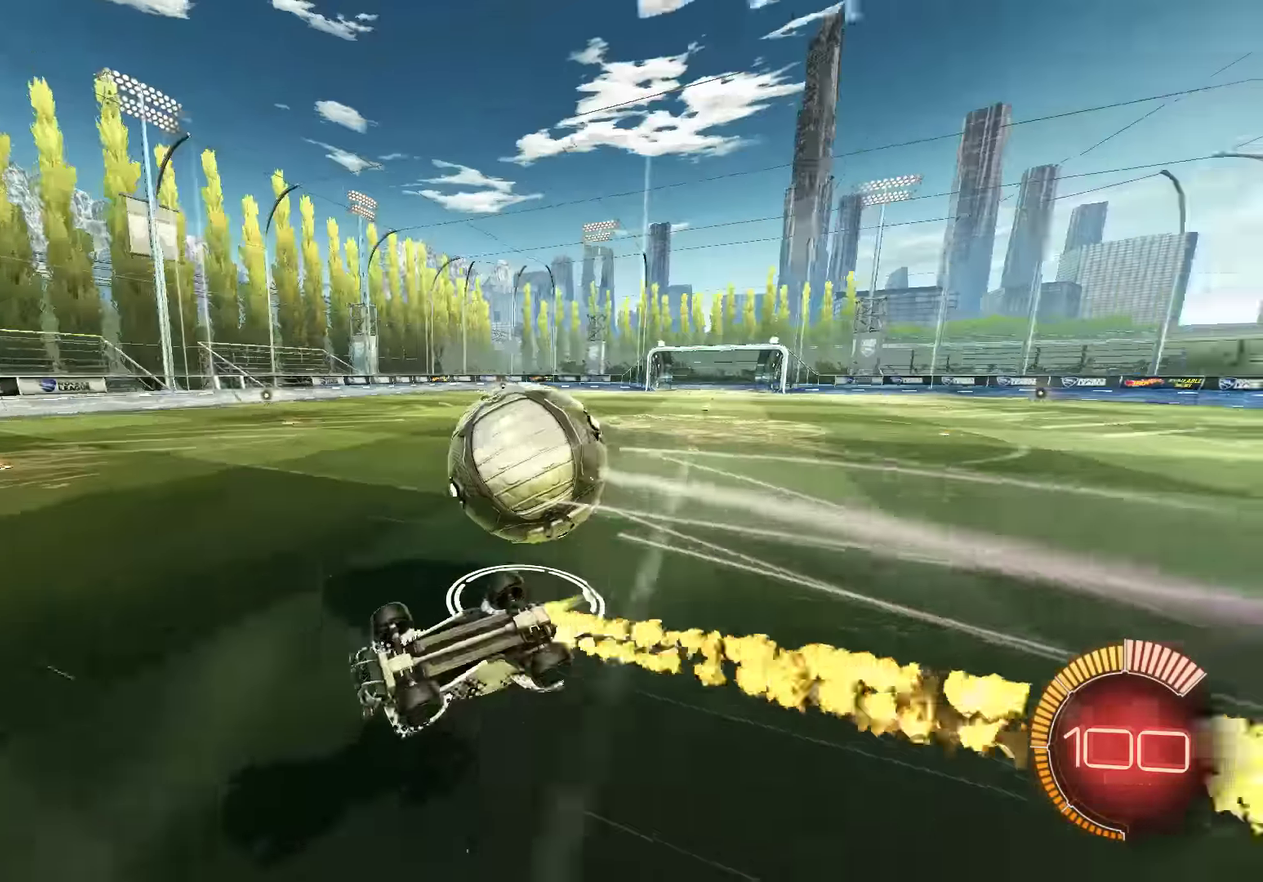
{"buttons": ["B", "Y"], "left_stick": "right", "right_stick": "center", "events": [[50, "R2", "up"], [84, "B", "up"], [117, "L2", "up"], [250, "Y", "down"], [350, "Y", "up"], [417, "B", "down"], [417, "Y", "down"], [450, "left_stick", "right"]]}
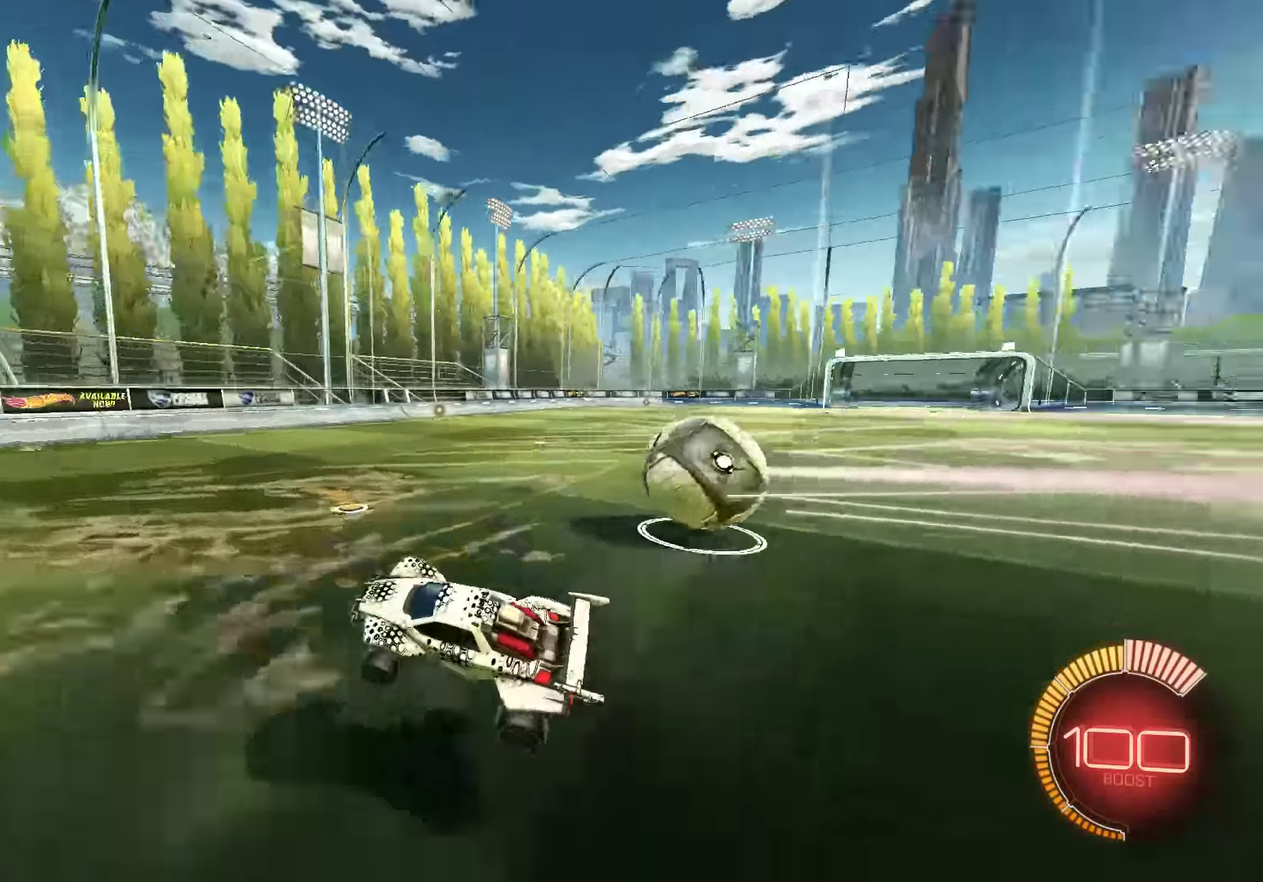
{"buttons": ["B"], "left_stick": "right", "right_stick": "center", "events": [[50, "Y", "up"]]}
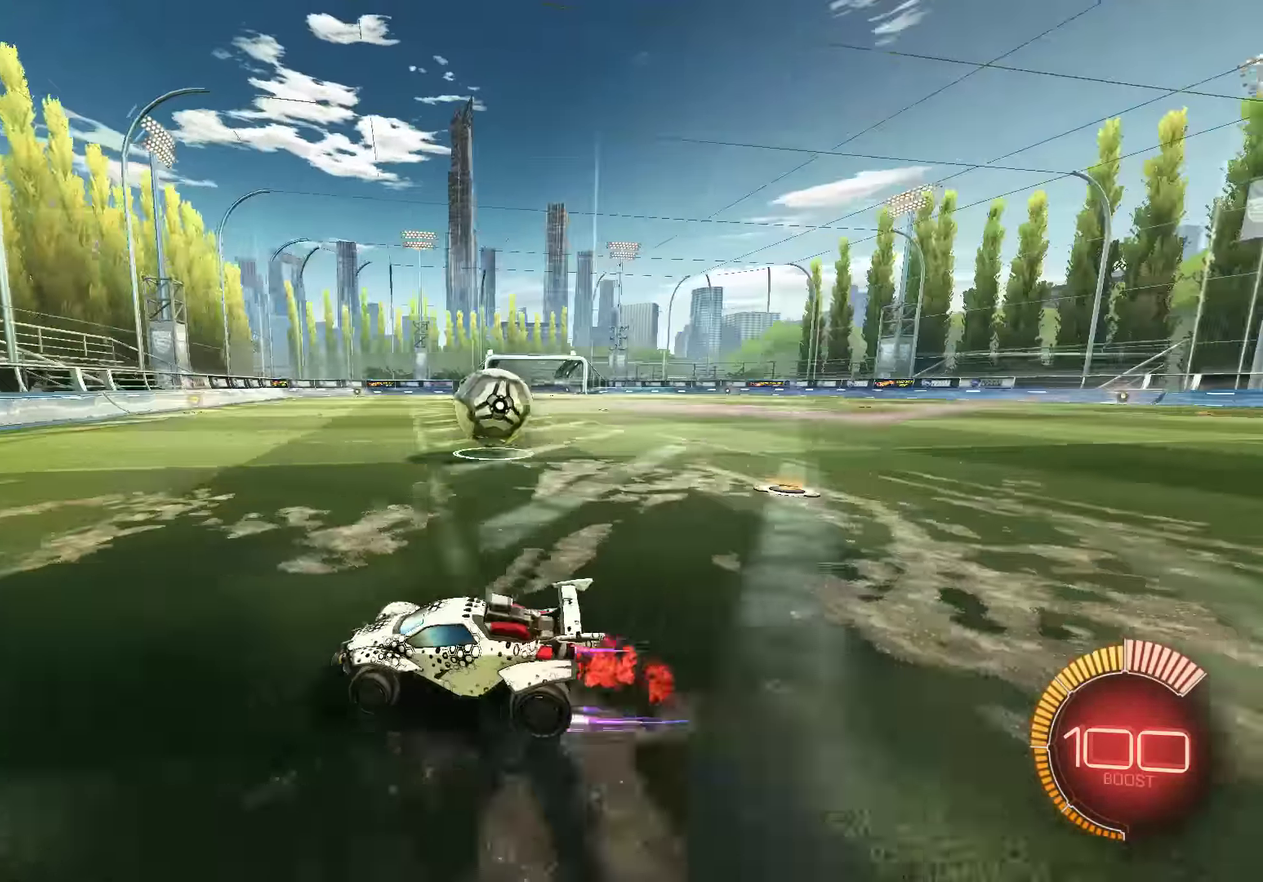
{"buttons": ["L2"], "left_stick": "center", "right_stick": "center", "events": [[34, "B", "up"], [100, "left_stick", "center"], [400, "L2", "down"]]}
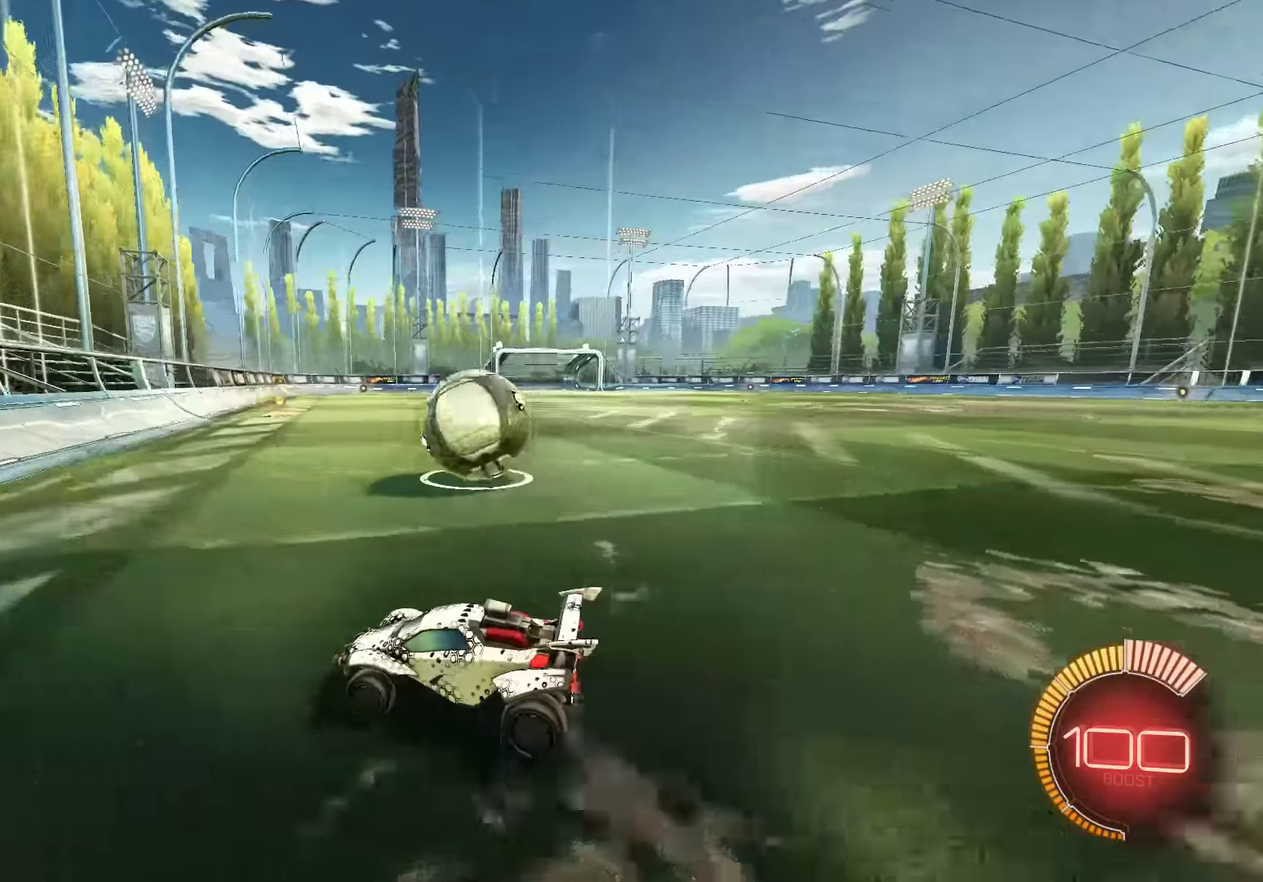
{"buttons": ["B"], "left_stick": "right", "right_stick": "center", "events": [[67, "L2", "up"], [200, "B", "down"], [467, "left_stick", "right"]]}
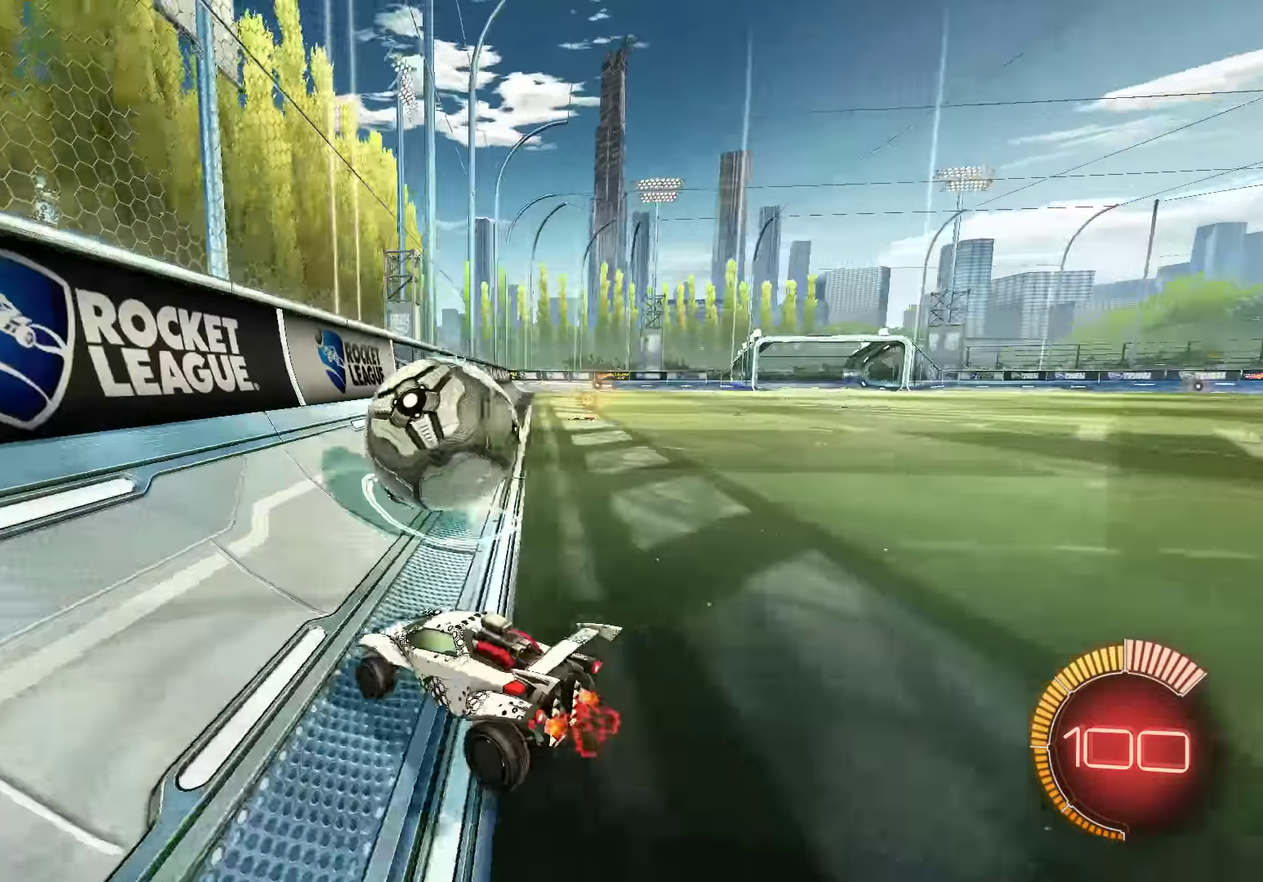
{"buttons": ["B"], "left_stick": "down-left", "right_stick": "center", "events": [[34, "R2", "down"], [134, "left_stick", "center"], [400, "R2", "up"], [467, "left_stick", "down-left"]]}
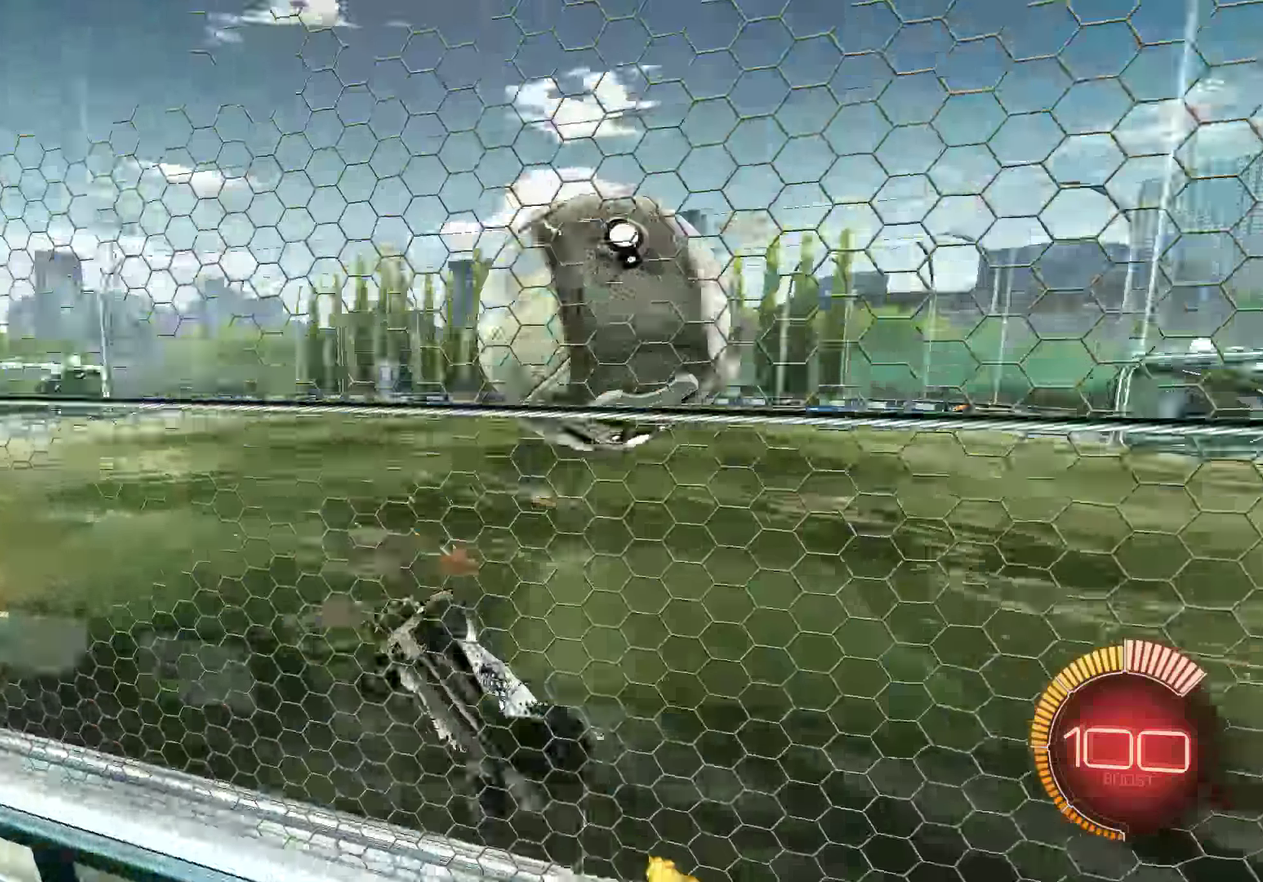
{"buttons": ["L2"], "left_stick": "down", "right_stick": "center", "events": [[84, "left_stick", "center"], [450, "B", "up"], [450, "L2", "down"], [467, "left_stick", "down"]]}
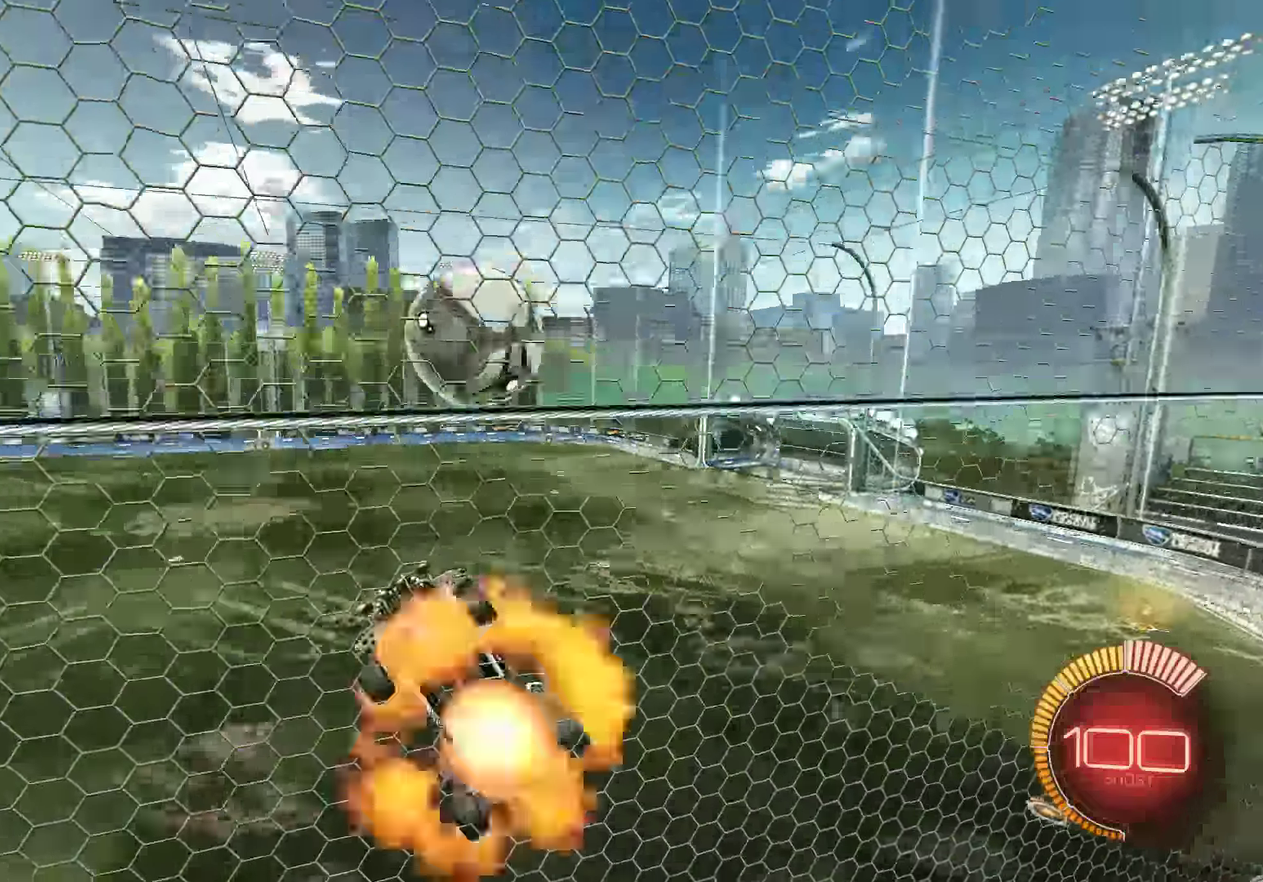
{"buttons": ["B", "R2"], "left_stick": "center", "right_stick": "center", "events": [[17, "A", "down"], [84, "A", "up"], [150, "B", "down"], [284, "R2", "down"], [317, "left_stick", "down-left"], [350, "L2", "up"], [417, "left_stick", "center"]]}
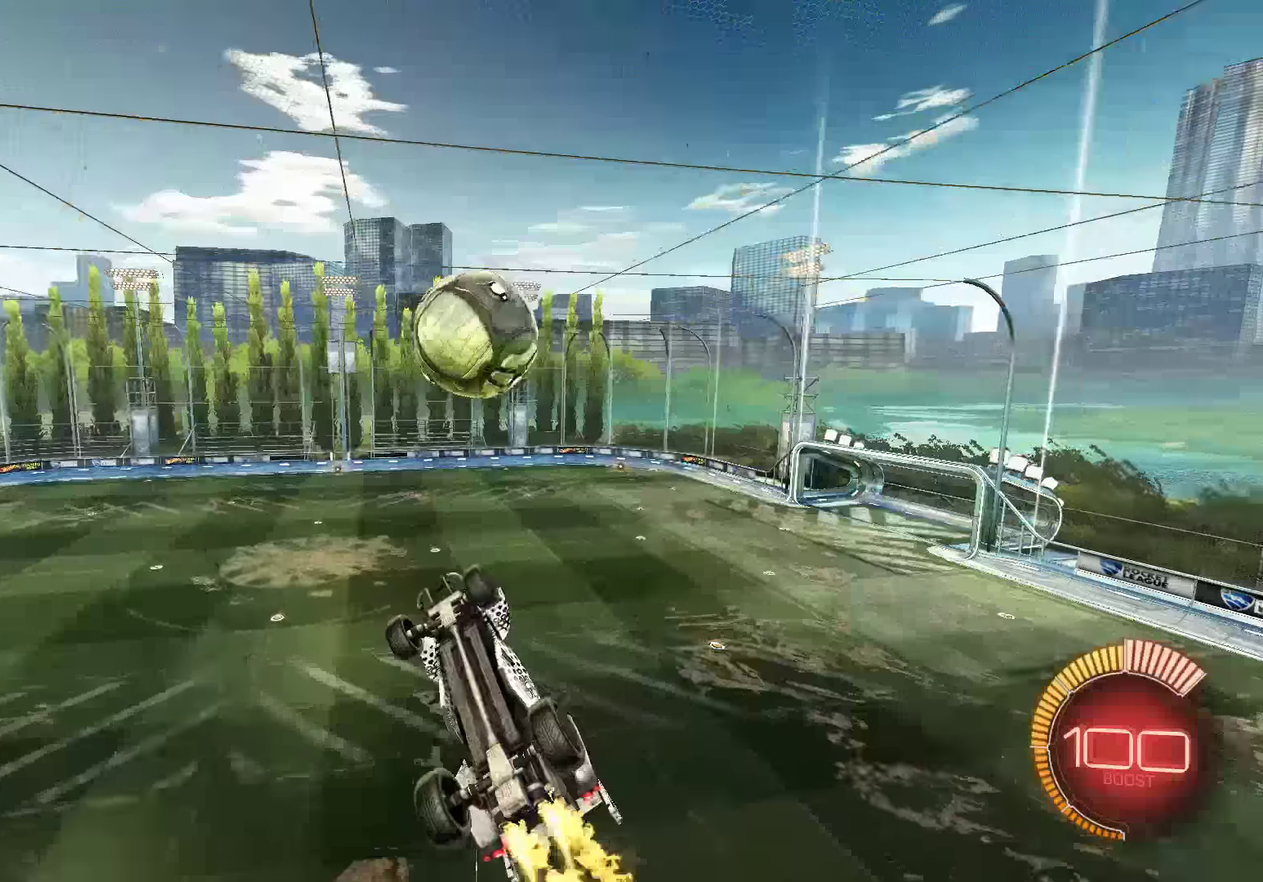
{"buttons": ["B", "R2"], "left_stick": "center", "right_stick": "center", "events": [[84, "left_stick", "down"], [217, "left_stick", "center"], [284, "left_stick", "up"], [484, "left_stick", "center"]]}
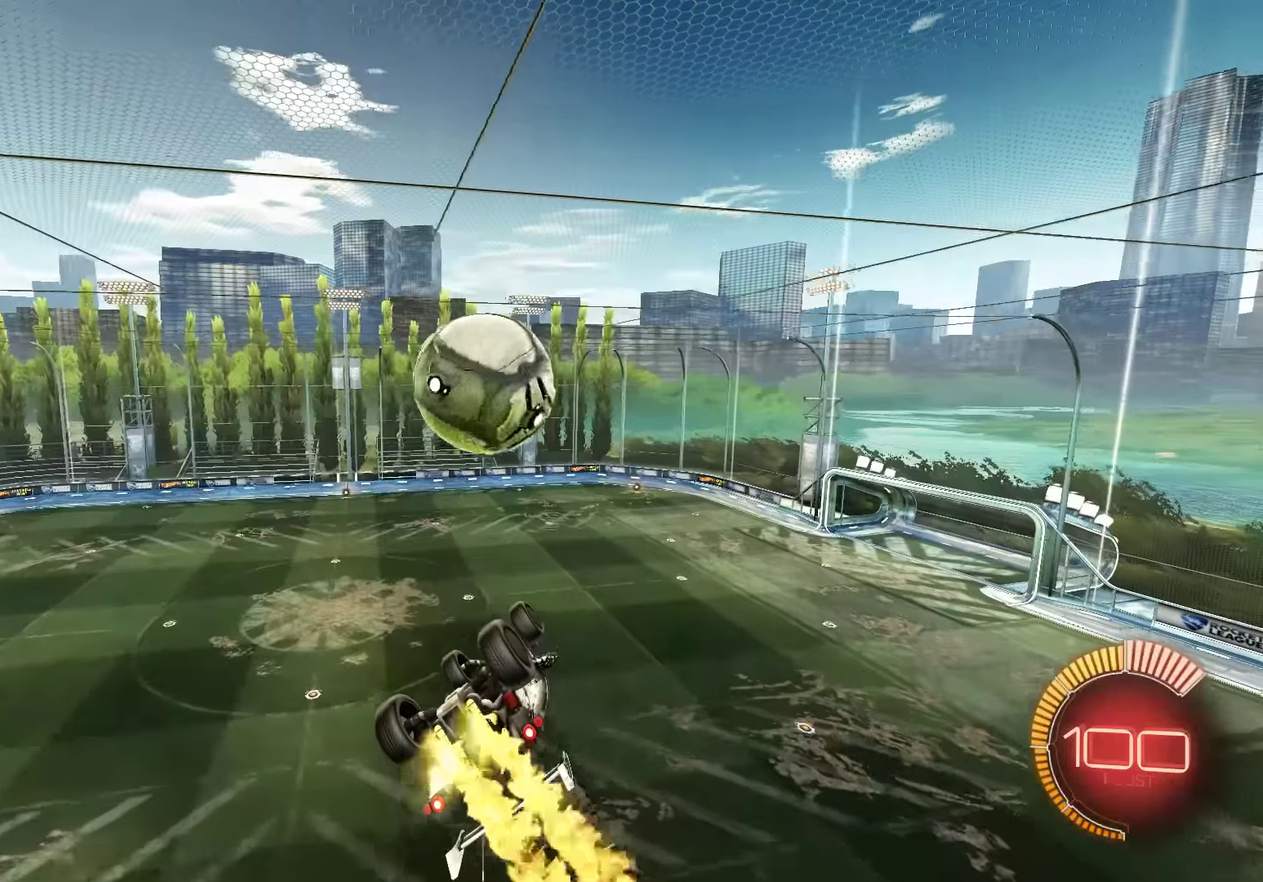
{"buttons": ["B", "R2"], "left_stick": "up", "right_stick": "center", "events": [[167, "left_stick", "up"], [300, "A", "down"], [334, "L3", "down"], [434, "A", "up"], [434, "L3", "up"]]}
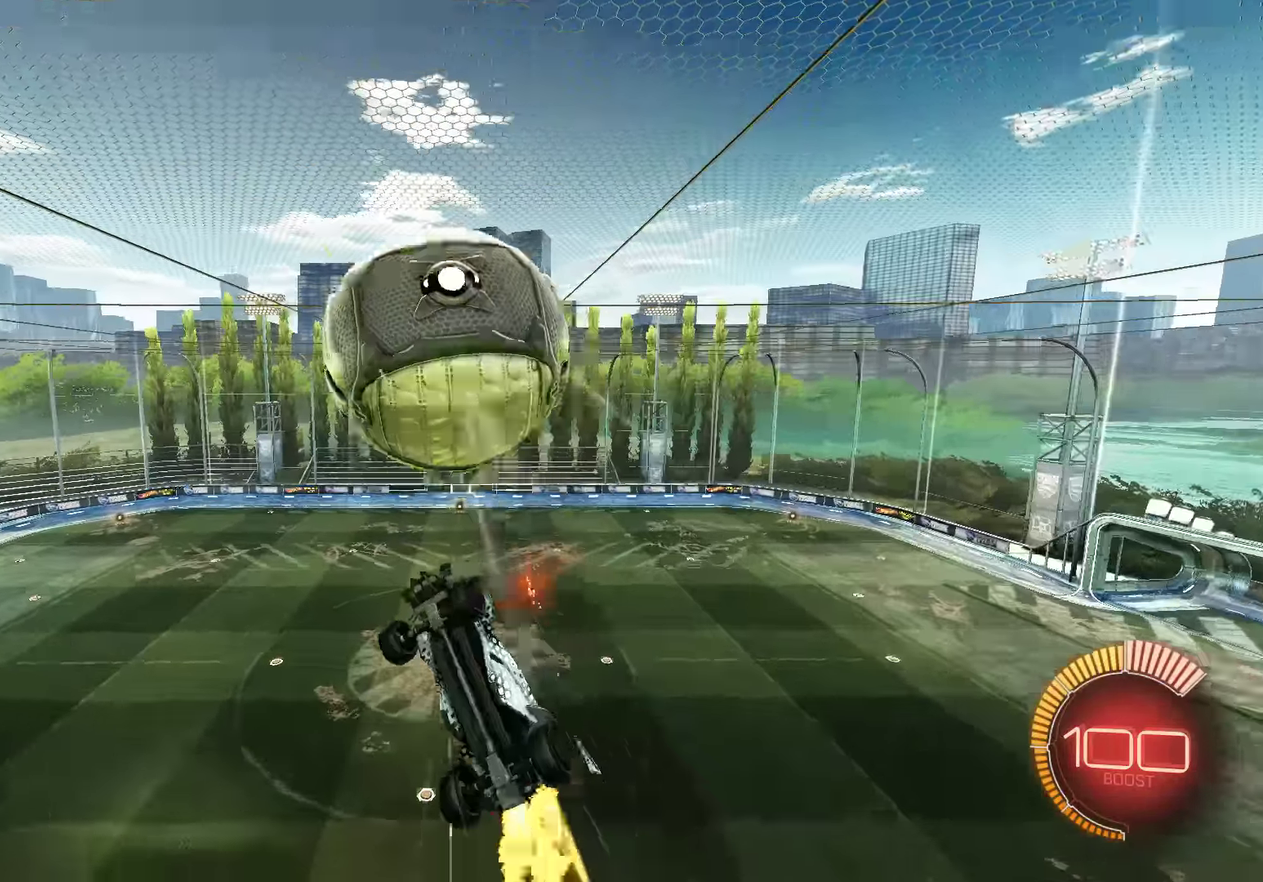
{"buttons": ["L2"], "left_stick": "center", "right_stick": "center", "events": [[34, "Y", "down"], [34, "left_stick", "center"], [167, "R2", "up"], [200, "B", "up"], [200, "Y", "up"], [434, "L2", "down"]]}
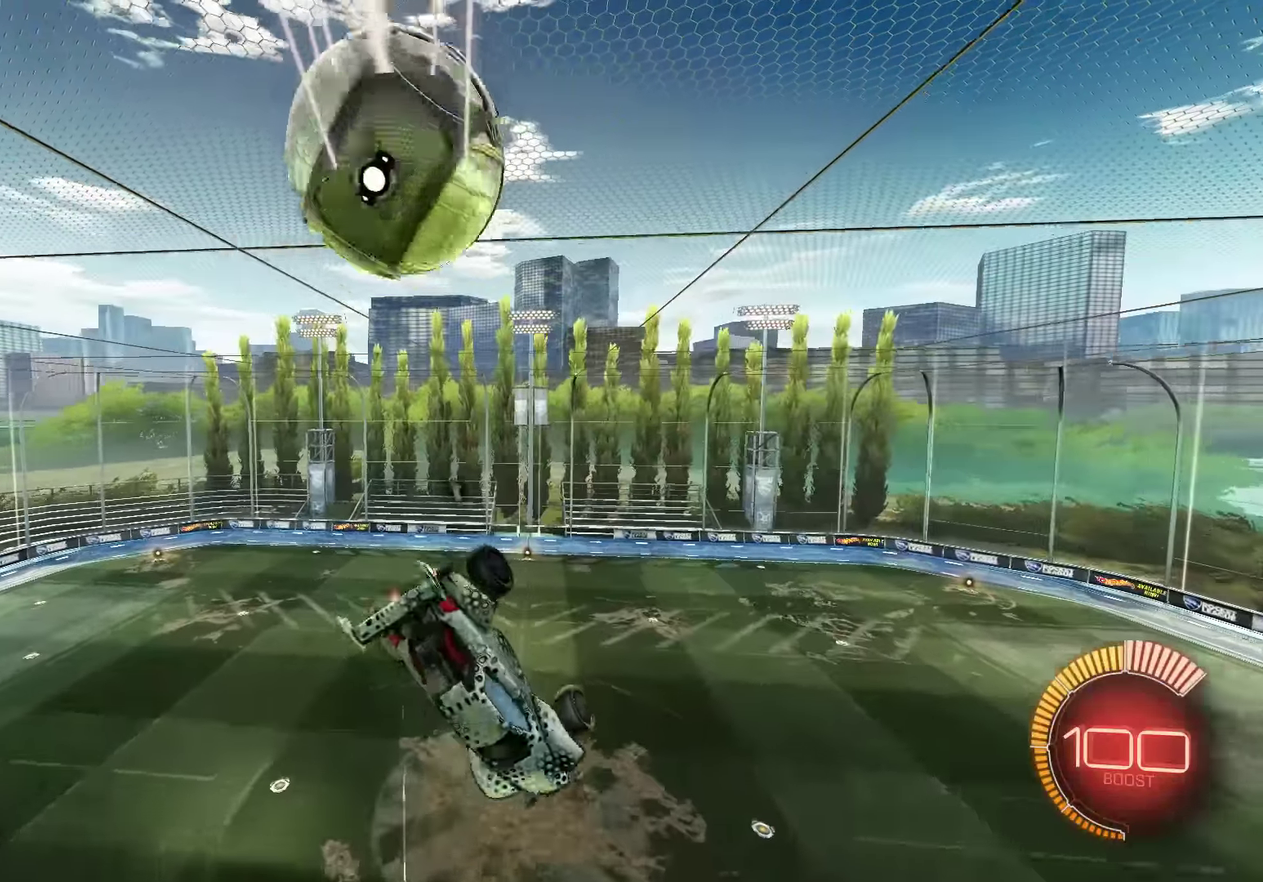
{"buttons": [], "left_stick": "up-left", "right_stick": "center", "events": [[34, "left_stick", "left"], [134, "left_stick", "down-left"], [367, "L2", "up"], [467, "left_stick", "up-left"]]}
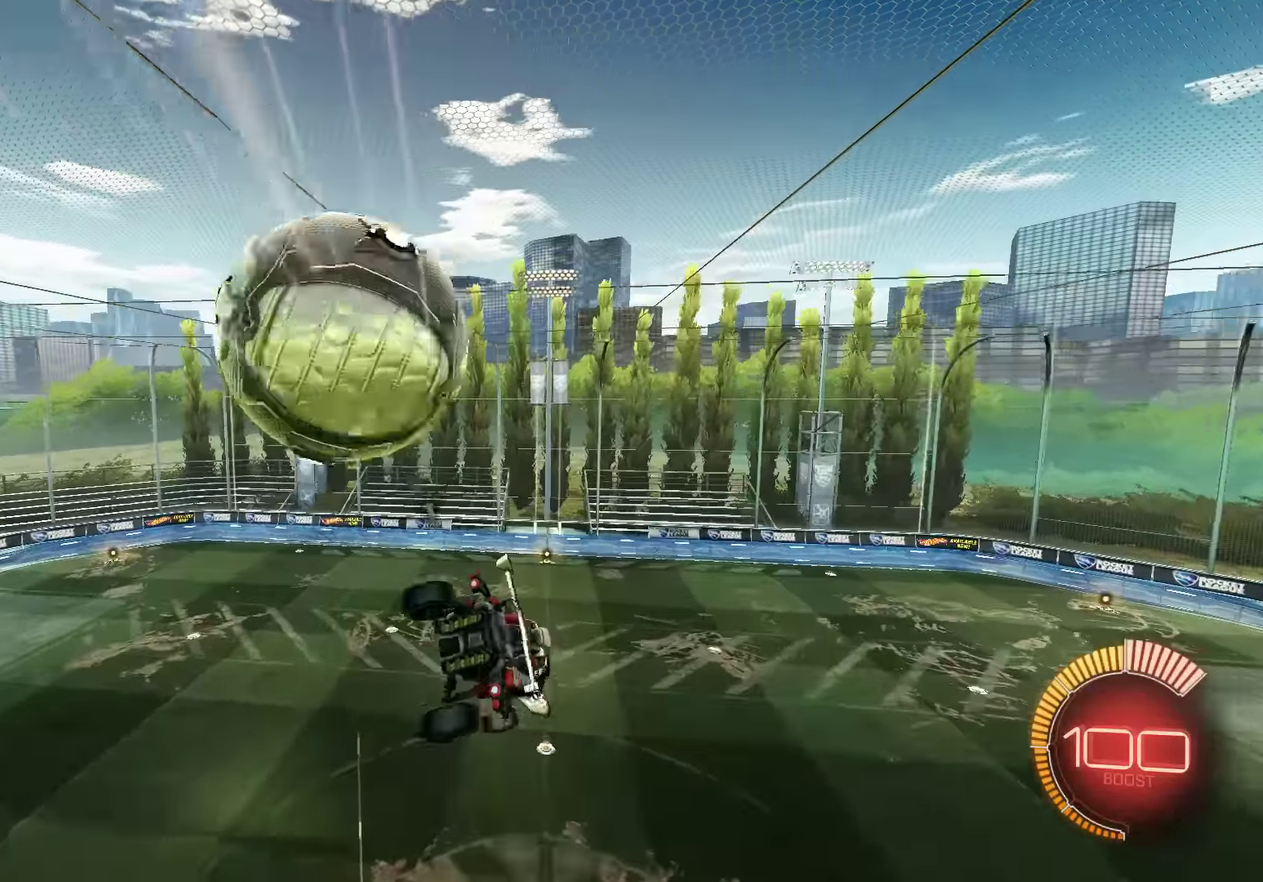
{"buttons": ["B", "R2"], "left_stick": "down-right", "right_stick": "center", "events": [[300, "B", "down"], [350, "R2", "down"], [417, "left_stick", "down-right"]]}
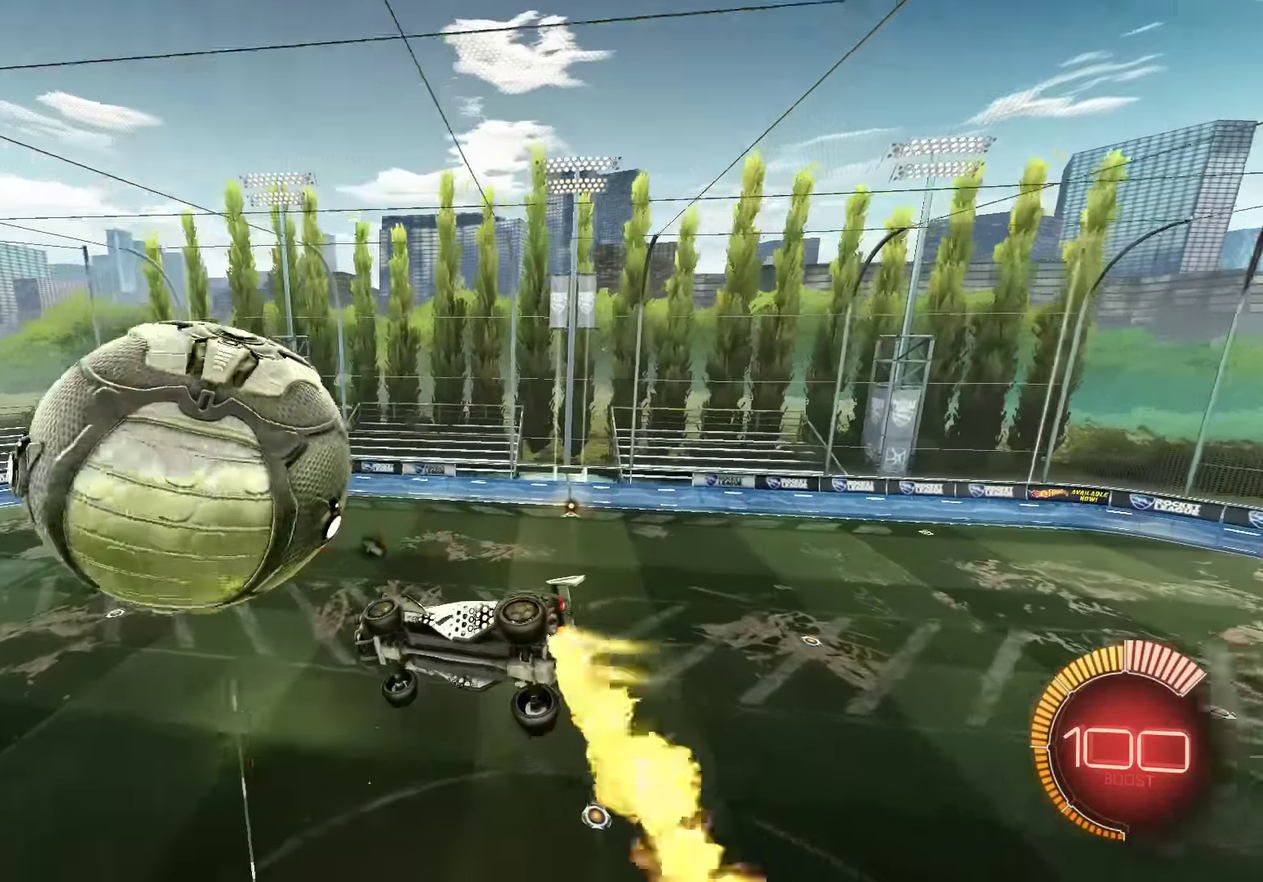
{"buttons": ["B", "R2"], "left_stick": "up-right", "right_stick": "center", "events": [[50, "left_stick", "down"], [117, "left_stick", "down-left"], [184, "L2", "down"], [217, "Y", "down"], [217, "left_stick", "left"], [350, "left_stick", "up-left"], [384, "L2", "up"], [384, "Y", "up"], [417, "left_stick", "up-right"]]}
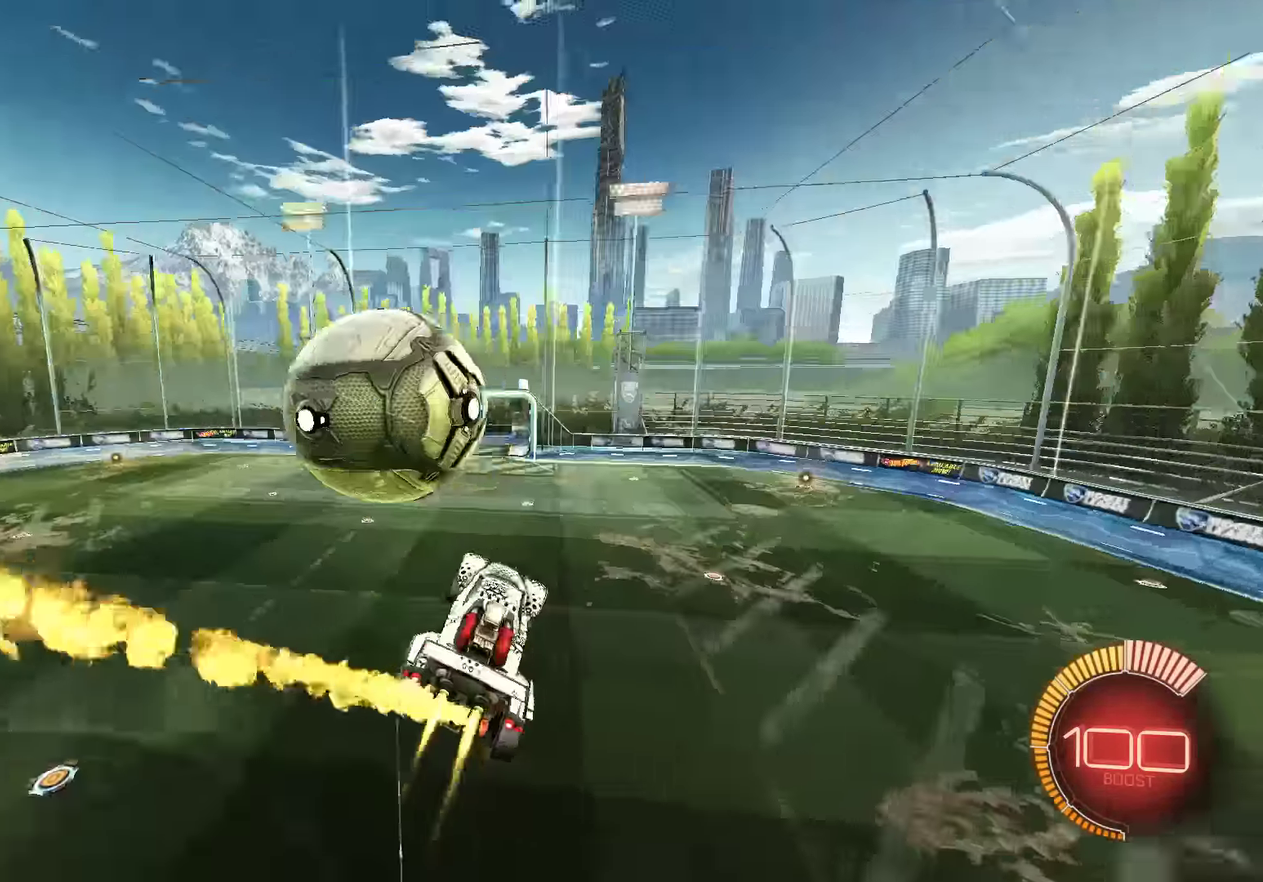
{"buttons": ["B"], "left_stick": "center", "right_stick": "center", "events": [[84, "left_stick", "center"], [150, "R2", "up"], [384, "L2", "down"], [450, "L2", "up"]]}
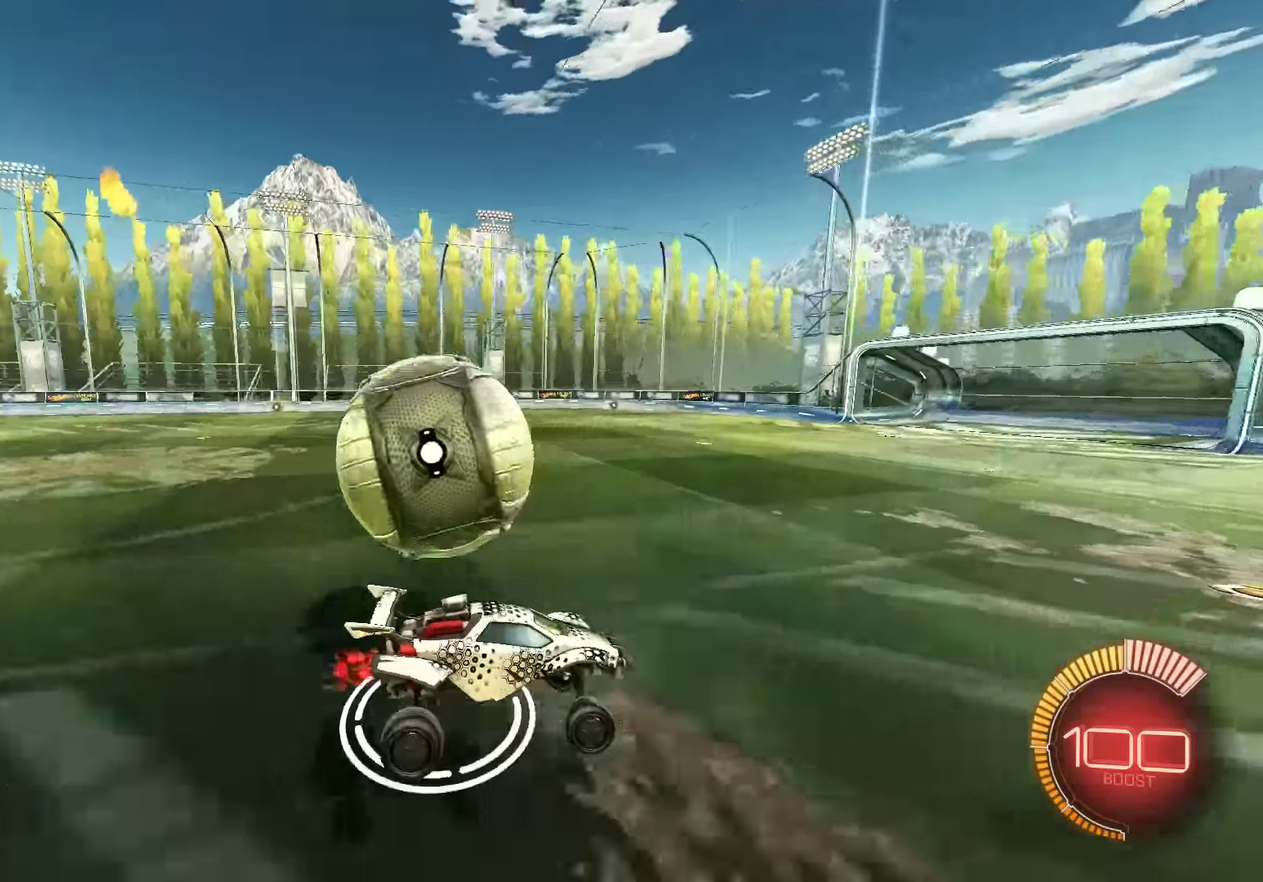
{"buttons": ["B", "R2"], "left_stick": "center", "right_stick": "center", "events": [[84, "R2", "down"], [350, "left_stick", "left"], [467, "left_stick", "center"]]}
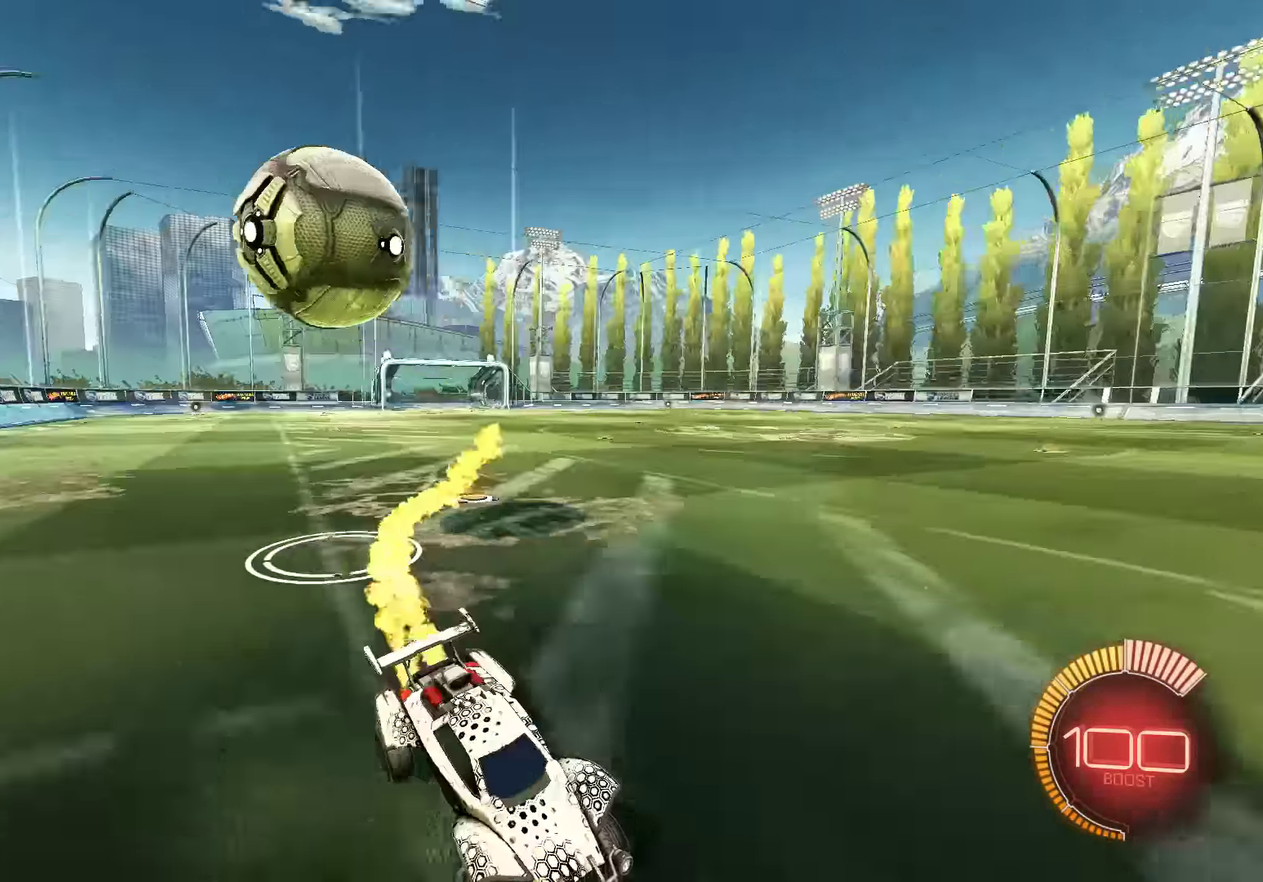
{"buttons": ["B", "X"], "left_stick": "right", "right_stick": "center", "events": [[100, "R2", "up"], [366, "left_stick", "right"], [400, "X", "down"]]}
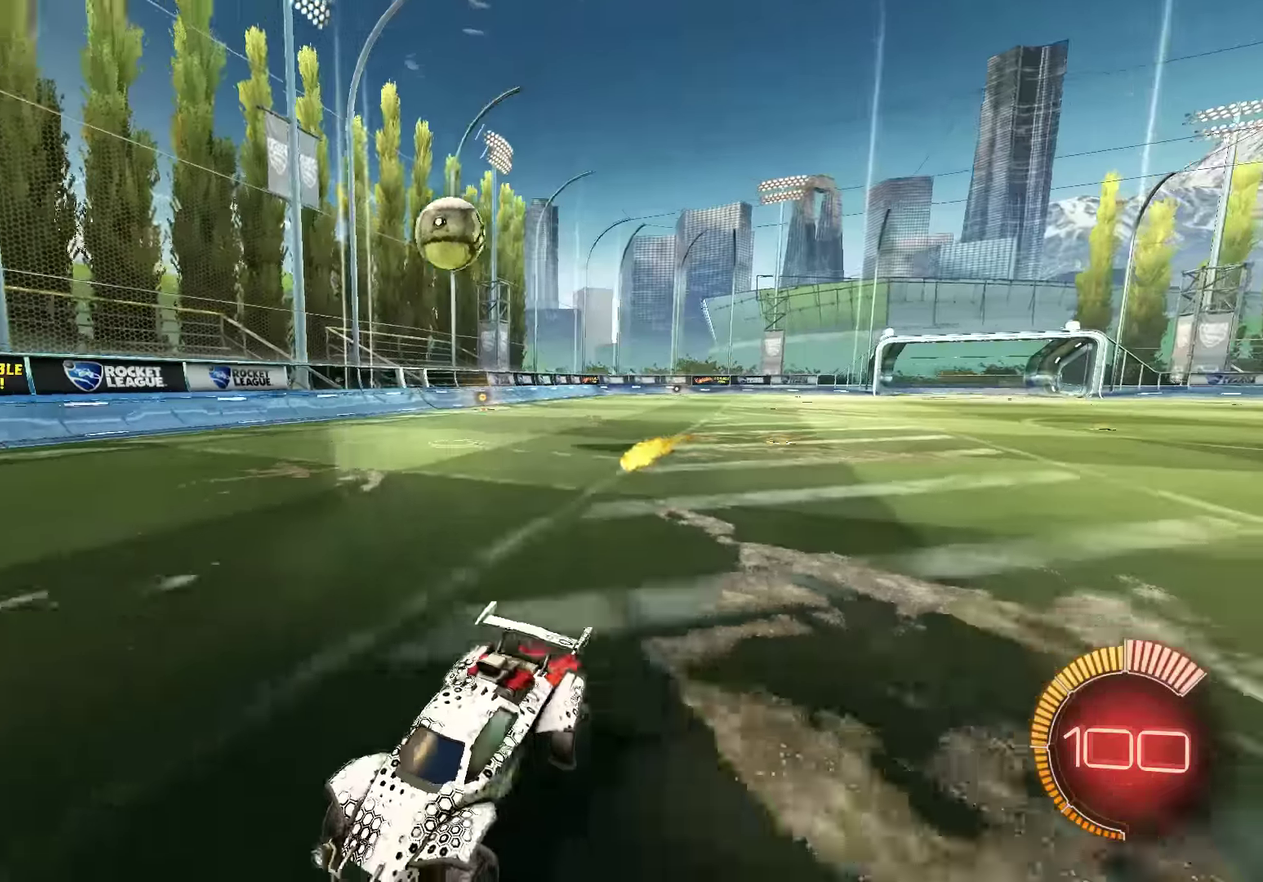
{"buttons": ["B"], "left_stick": "right", "right_stick": "center", "events": [[166, "X", "up"], [300, "B", "up"], [500, "B", "down"]]}
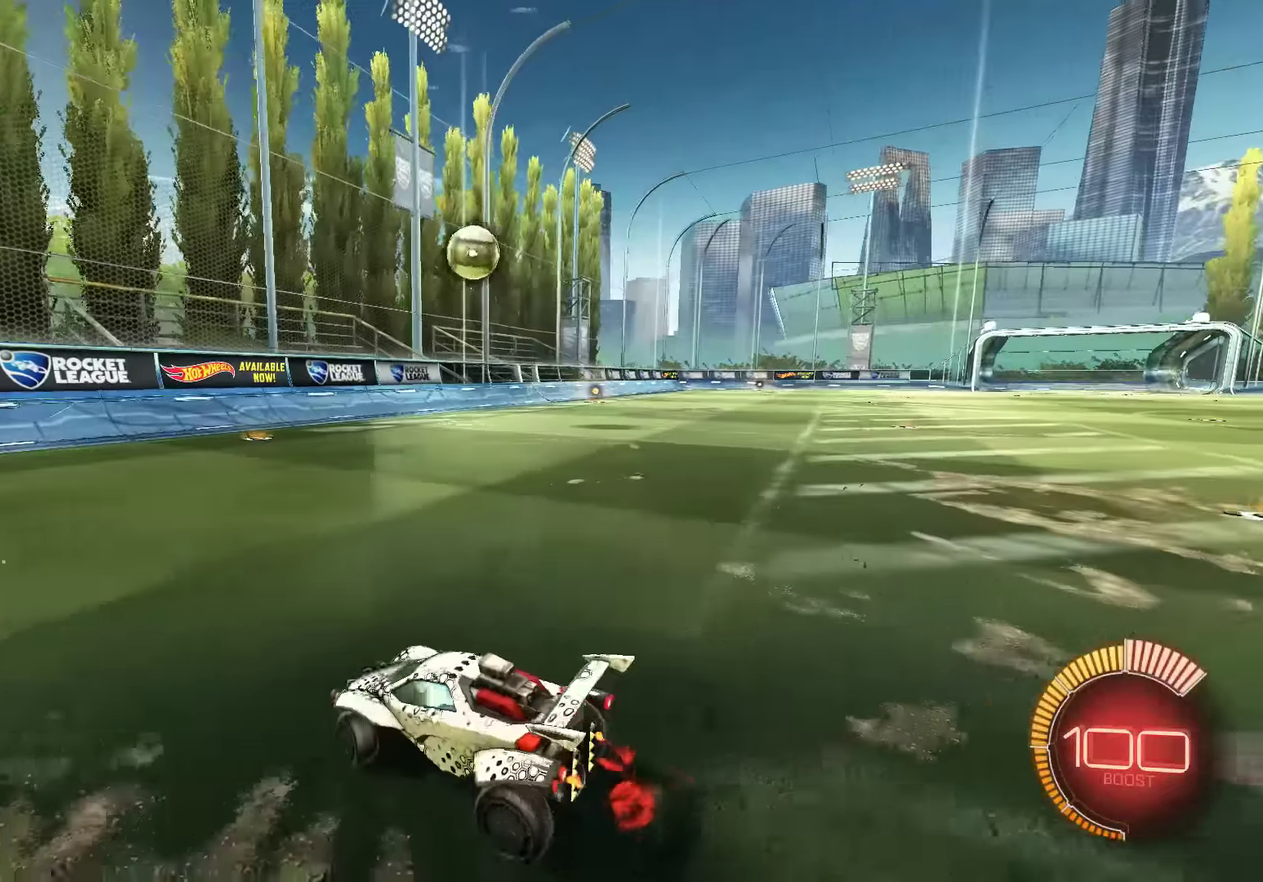
{"buttons": [], "left_stick": "center", "right_stick": "center", "events": [[200, "B", "up"], [333, "left_stick", "center"]]}
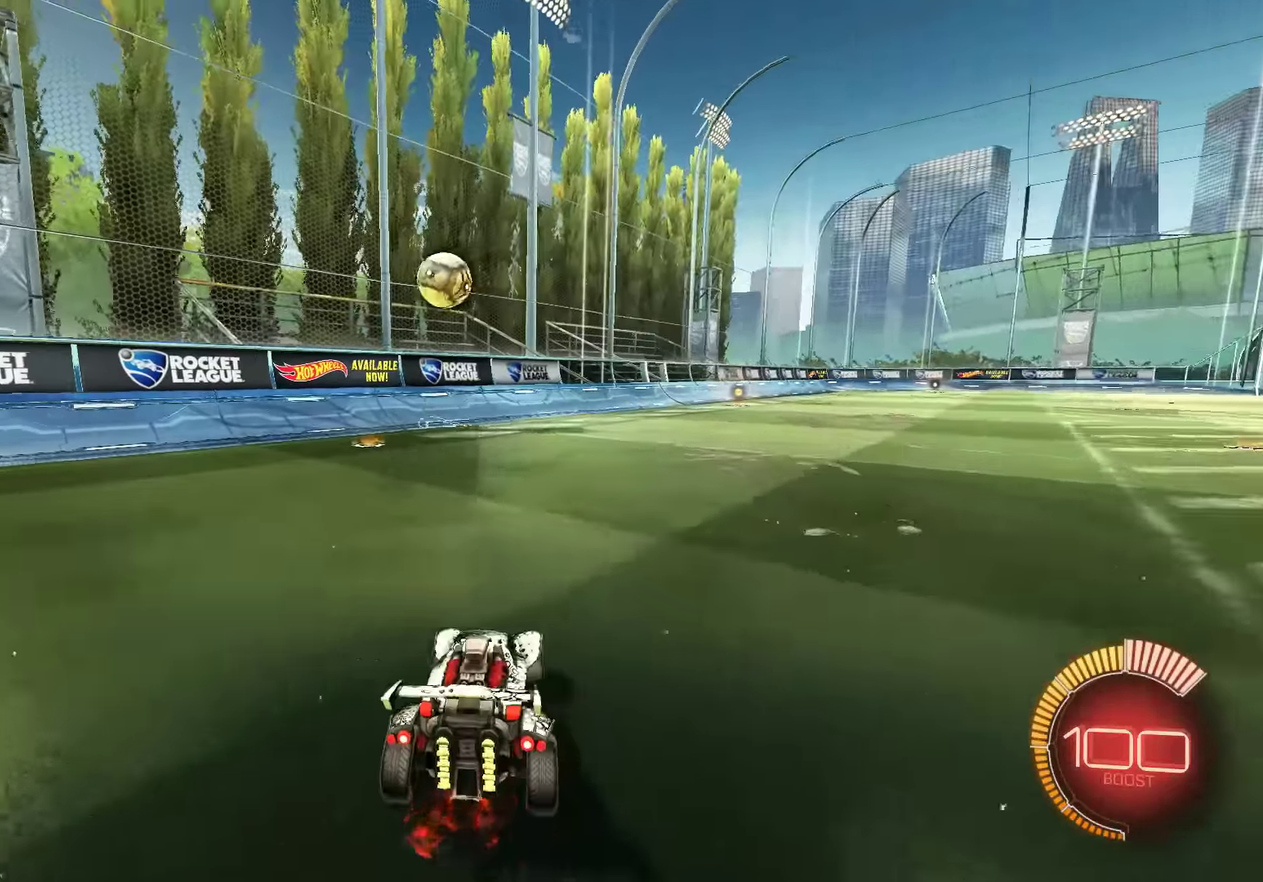
{"buttons": ["B"], "left_stick": "center", "right_stick": "center", "events": [[33, "B", "down"], [33, "left_stick", "left"], [283, "left_stick", "center"], [383, "R2", "down"], [483, "R2", "up"]]}
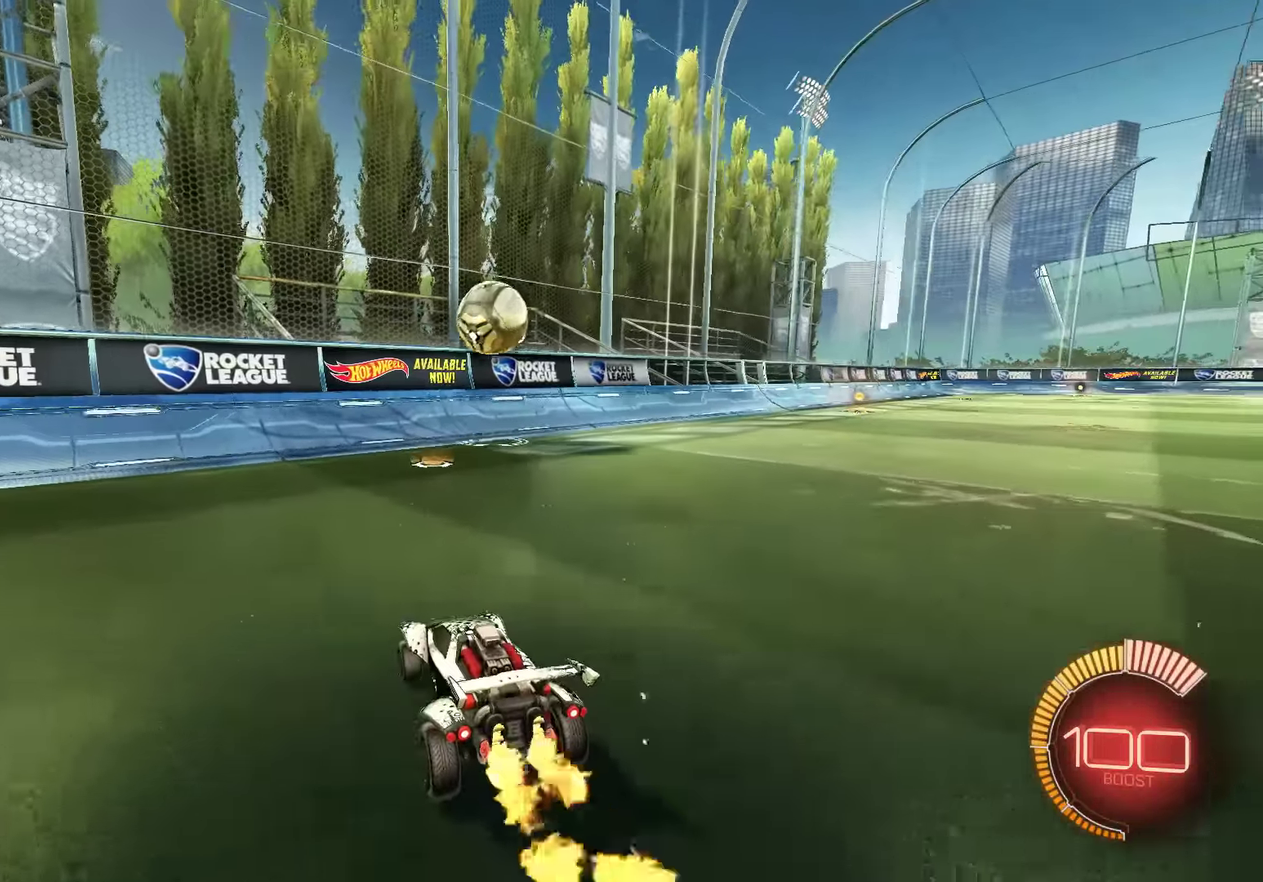
{"buttons": ["A", "B", "L2", "R2"], "left_stick": "up-right", "right_stick": "center", "events": [[116, "left_stick", "right"], [150, "R2", "down"], [416, "A", "down"], [416, "L2", "down"], [450, "left_stick", "up-right"]]}
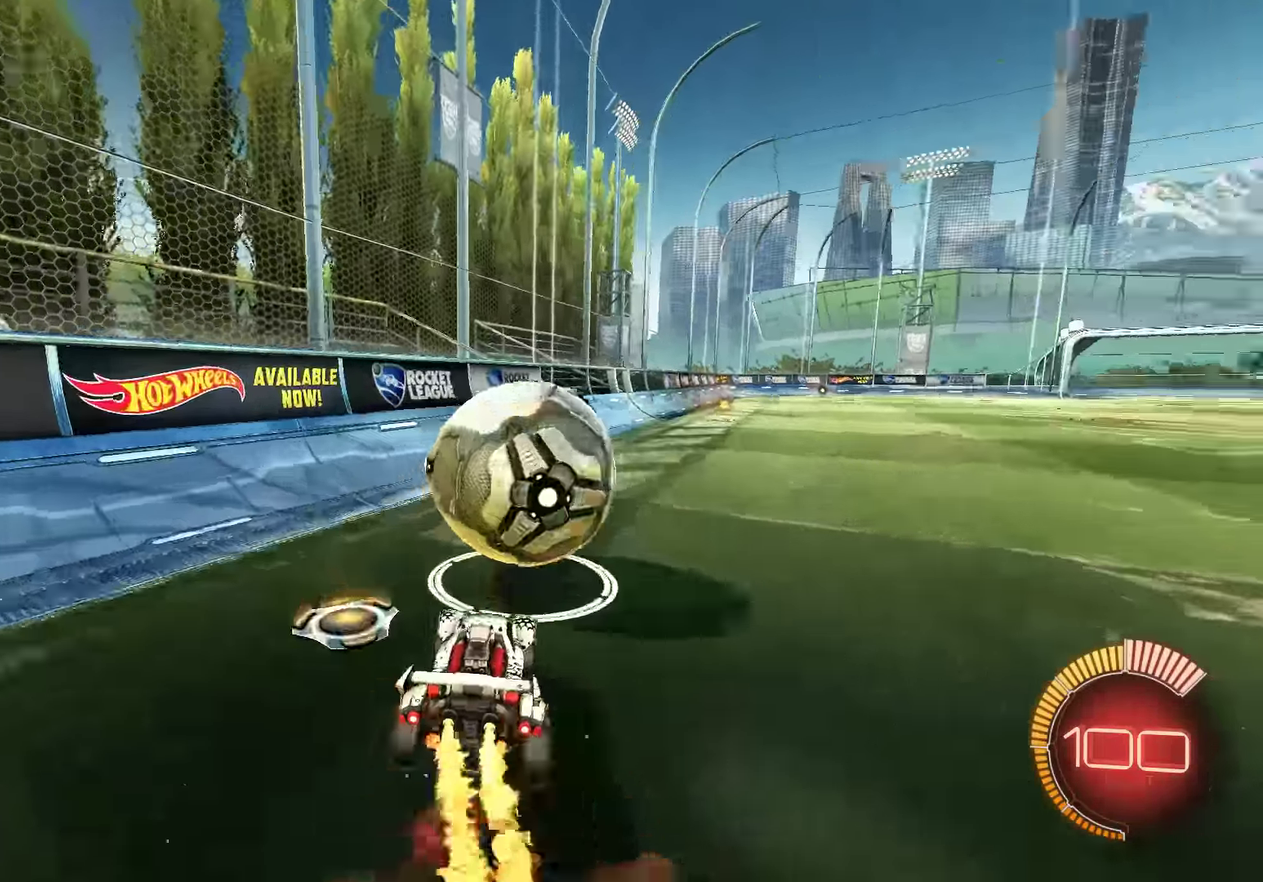
{"buttons": ["B", "Y", "L2"], "left_stick": "right", "right_stick": "center", "events": [[150, "A", "up"], [250, "Y", "down"], [283, "left_stick", "center"], [416, "R2", "up"], [483, "left_stick", "right"]]}